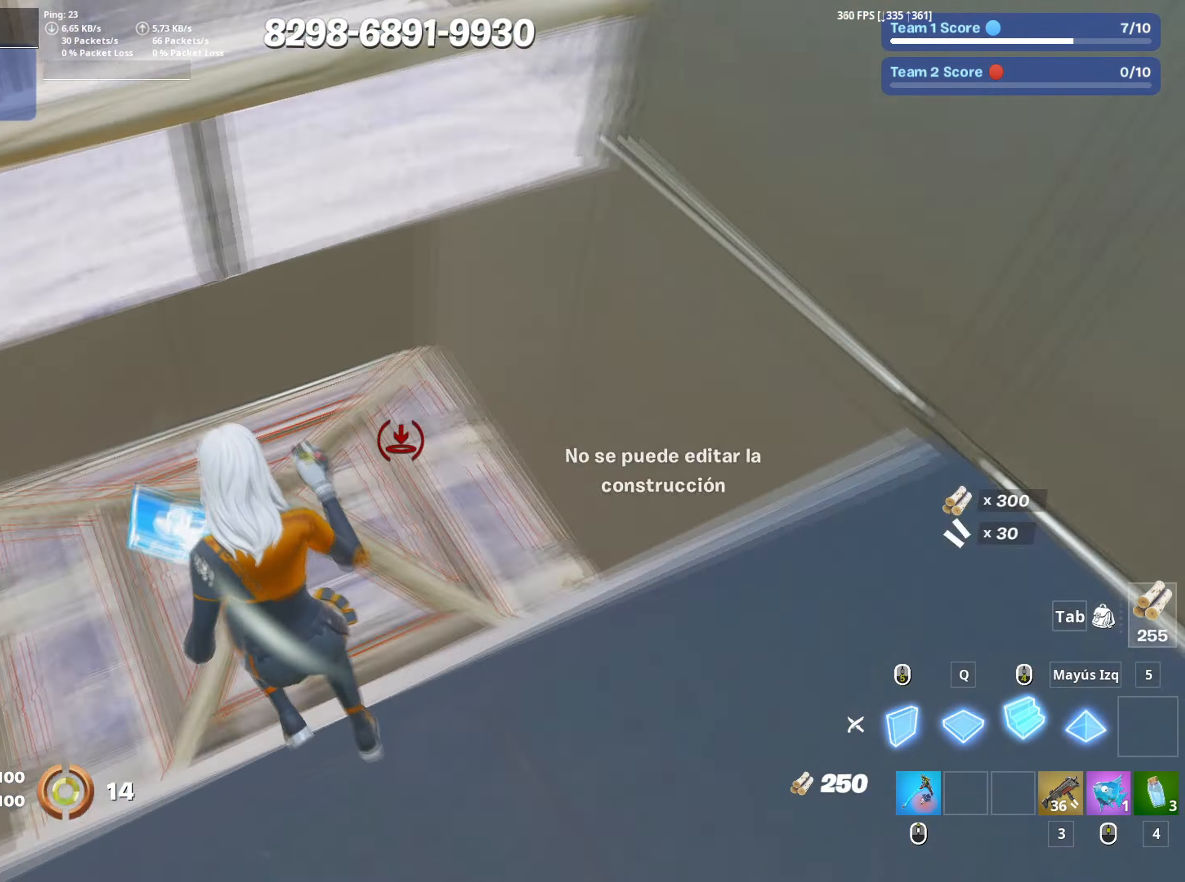
Gameplay with keyboard and mouse; each line is a JSON object with the keys and mouse buttons held at the frame after it. "events" lists presses ("down") and releases ("up") of "1", "2", "3", "4", "5", "a", "alt", "c", "caps_lock", "ctrl", "d", "e", "f", "g", "q", "r", "s", "shift", "space", "t", "tab", "v", "w", "x", "z", "mouse_left", "mouse_wheel" and "mouse_right" between this image and that frame as [ms after this image, input, new state], when the widget could be followed in between. "mouse_left", "mouse_wheel", "mouse_right" = the "left", "wheel", "right" buttons of the "mouse" list. No other keys are recorded. "wheel" means that the mouse wheel is clicked or scrolled. Not read: mouse_move.
{"keys": ["d"], "mouse": [], "events": [[50, "f", "up"], [50, "mouse_left", "down"], [67, "w", "up"], [150, "f", "down"], [150, "w", "down"], [183, "q", "down"], [200, "f", "up"], [283, "3", "down"], [300, "q", "up"], [333, "3", "up"], [333, "mouse_left", "up"], [333, "w", "up"], [467, "d", "down"]]}
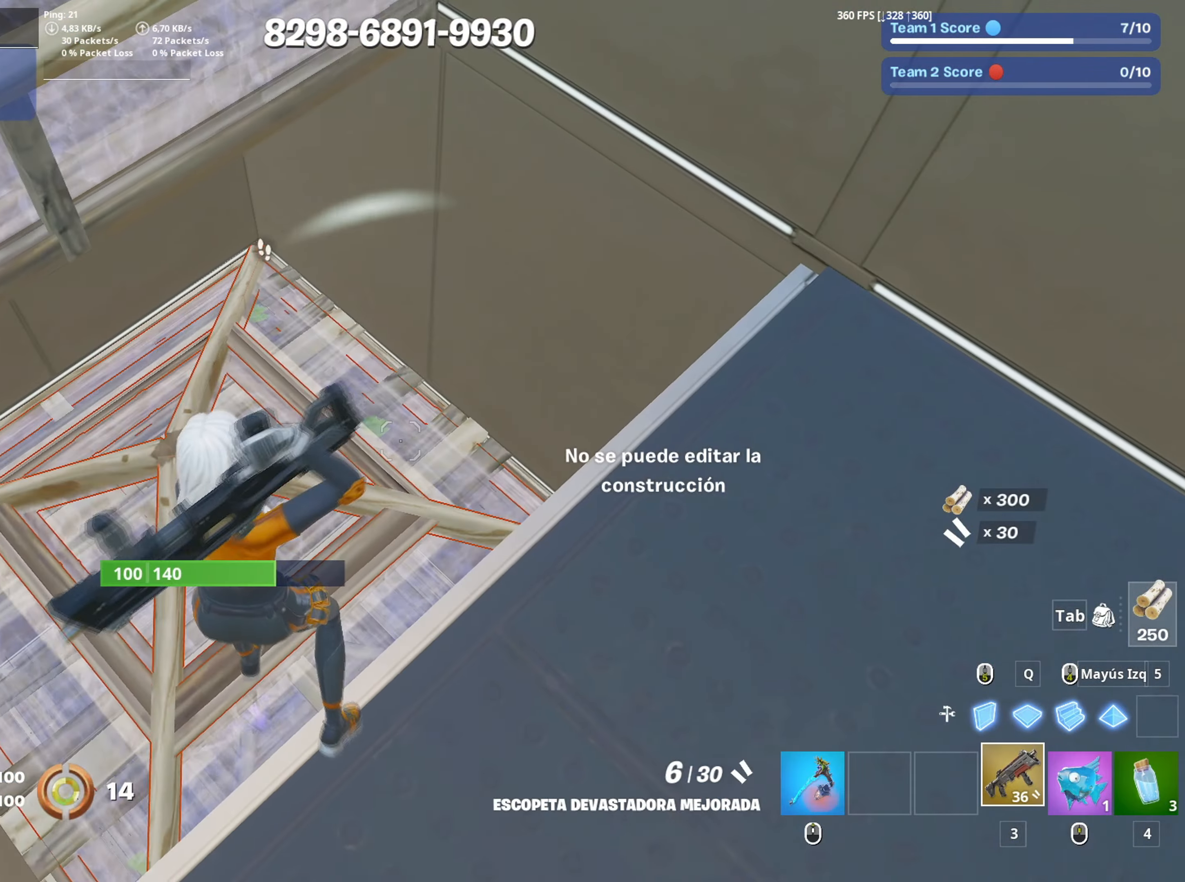
{"keys": [], "mouse": [], "events": [[117, "d", "up"], [167, "a", "down"], [250, "w", "down"], [300, "w", "up"], [350, "a", "up"]]}
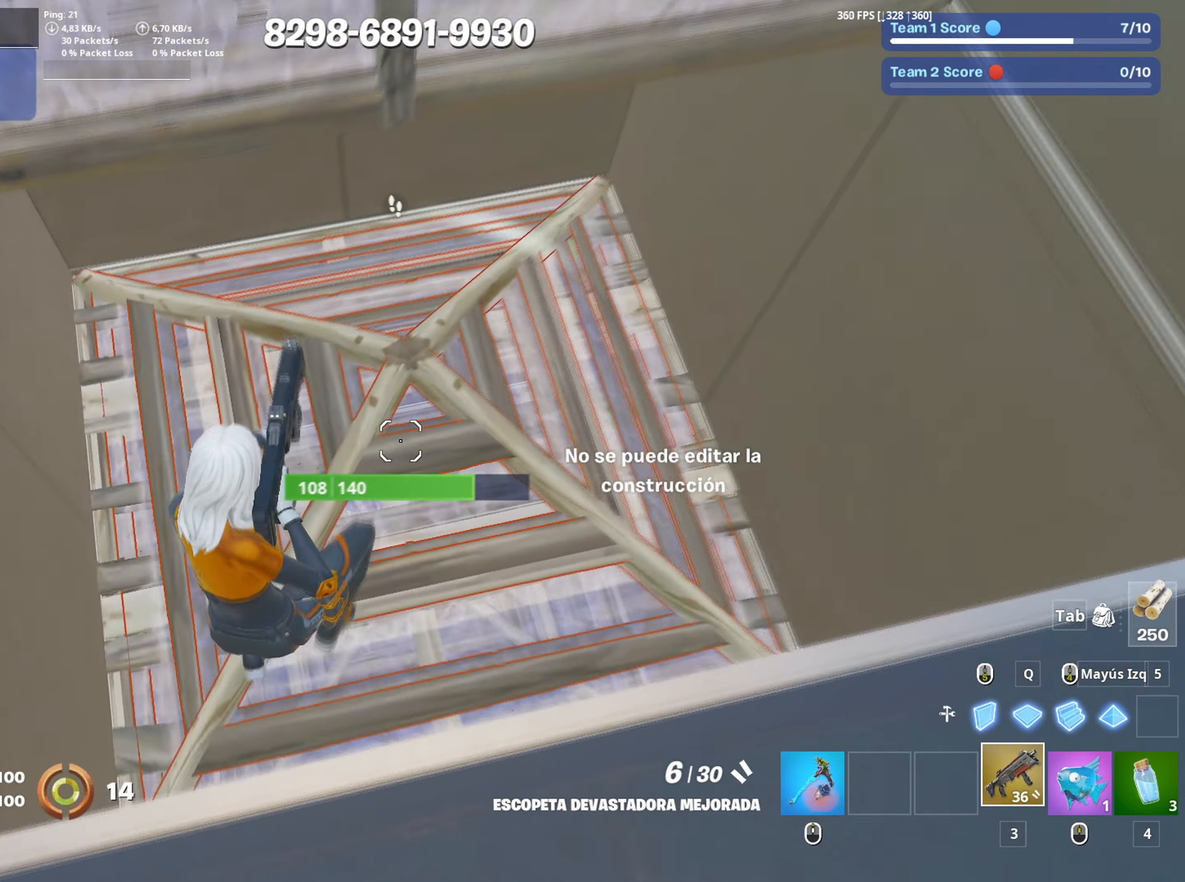
{"keys": ["d", "w"], "mouse": [], "events": [[33, "mouse_left", "down"], [133, "mouse_left", "up"], [183, "w", "down"], [233, "mouse_wheel", "down"], [317, "mouse_wheel", "up"], [367, "a", "down"], [367, "w", "up"], [417, "w", "down"], [467, "a", "up"], [500, "d", "down"]]}
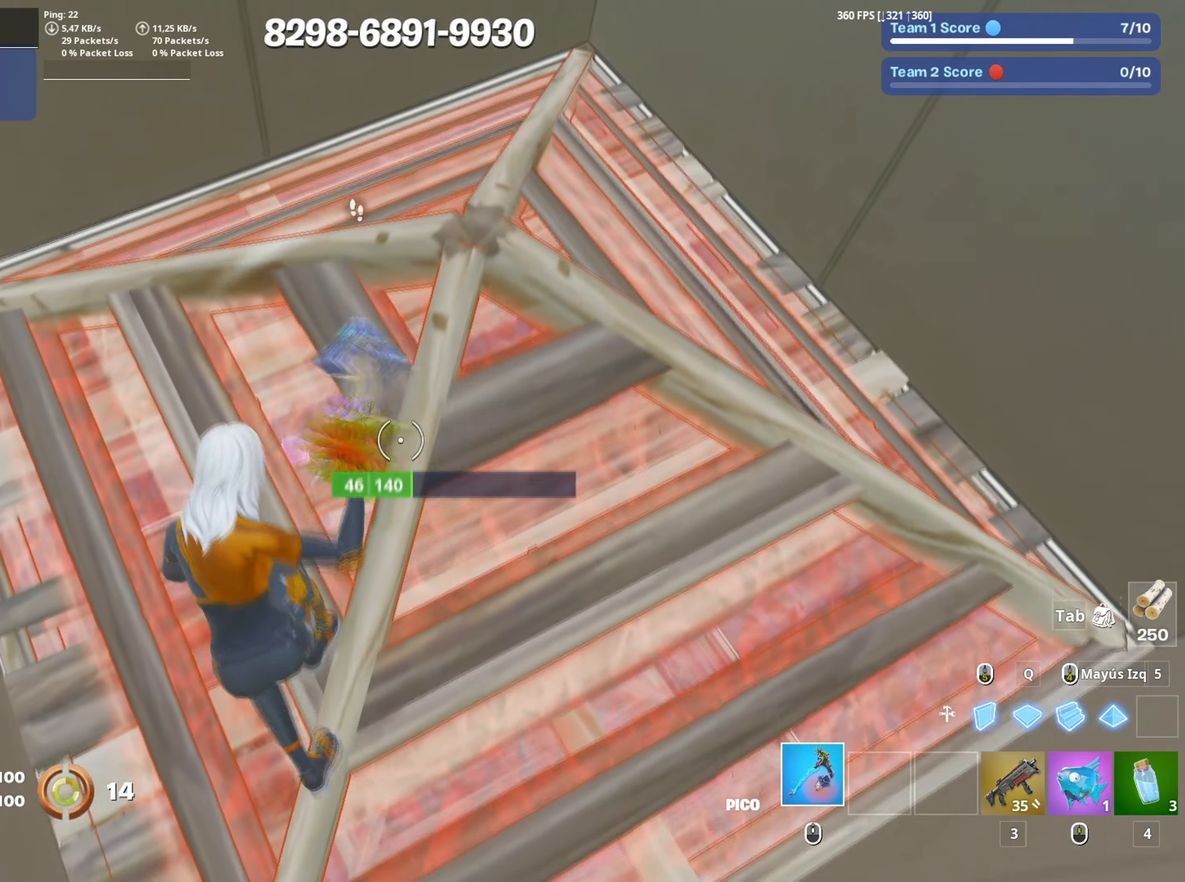
{"keys": ["a", "s"], "mouse": ["left"], "events": [[17, "w", "up"], [100, "mouse_left", "down"], [200, "space", "down"], [283, "d", "up"], [283, "s", "down"], [350, "space", "up"], [383, "a", "down"], [433, "3", "down"], [433, "a", "up"], [483, "3", "up"], [483, "a", "down"]]}
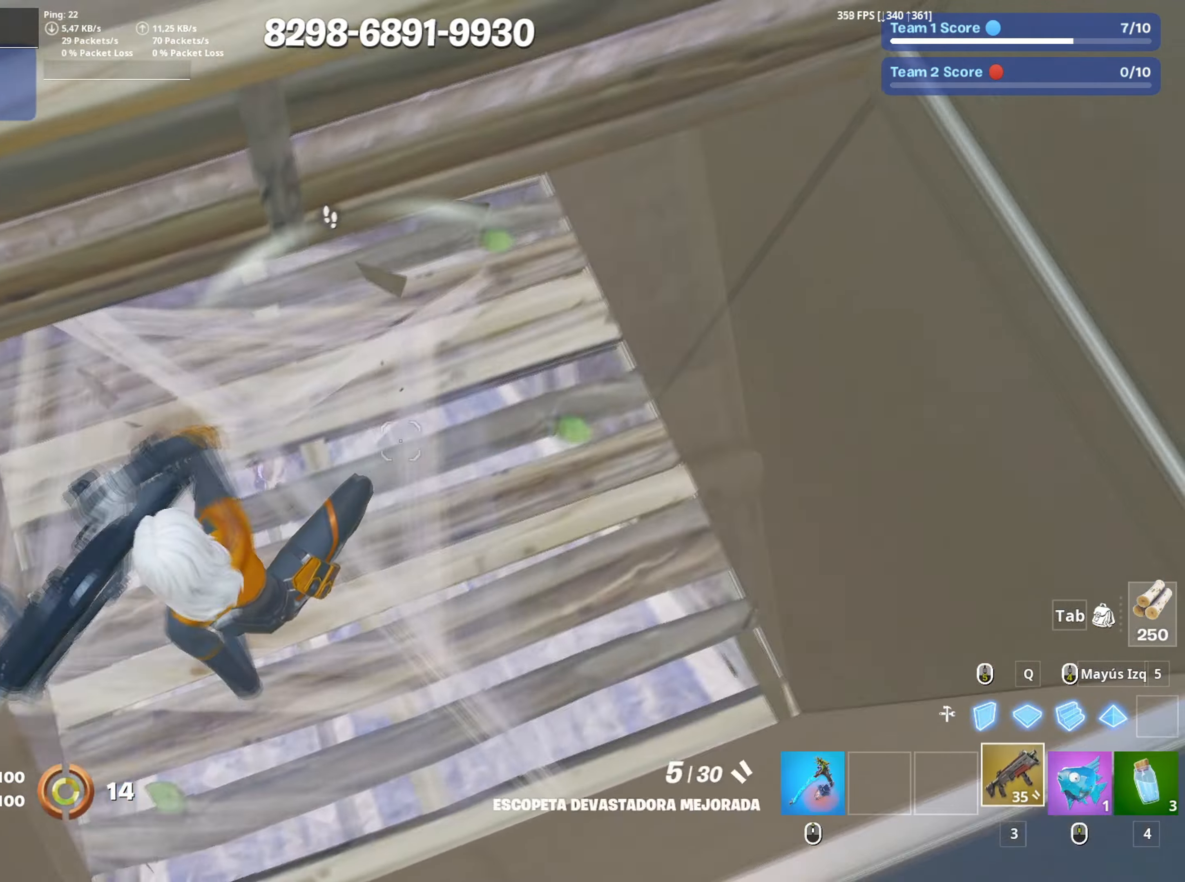
{"keys": ["f", "w"], "mouse": [], "events": [[33, "mouse_left", "up"], [33, "s", "up"], [67, "f", "down"], [117, "f", "up"], [117, "mouse_left", "down"], [200, "w", "down"], [217, "mouse_left", "up"], [300, "a", "up"], [433, "f", "down"]]}
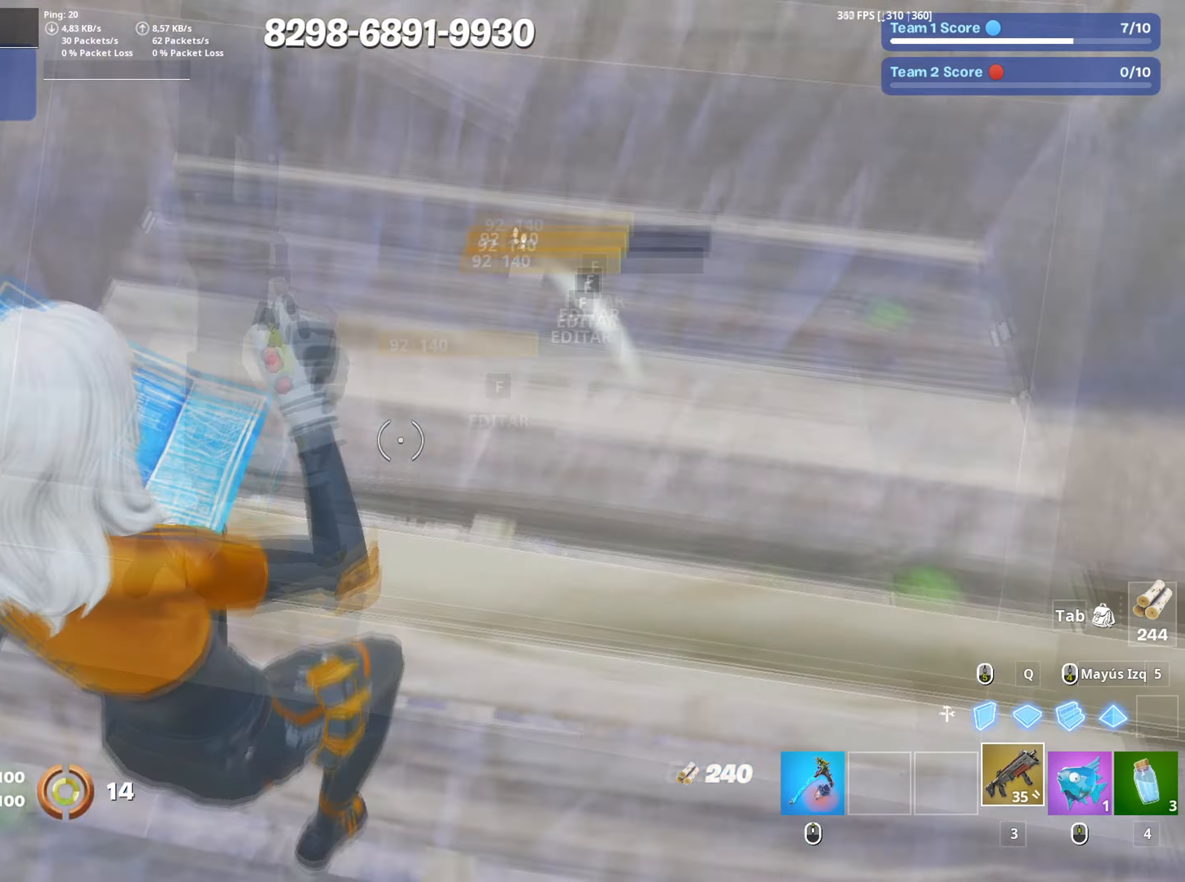
{"keys": ["space"], "mouse": [], "events": [[50, "f", "up"], [83, "a", "down"], [133, "a", "up"], [217, "f", "down"], [267, "mouse_left", "down"], [283, "f", "up"], [317, "a", "down"], [317, "w", "up"], [417, "a", "up"], [417, "mouse_left", "up"], [500, "space", "down"]]}
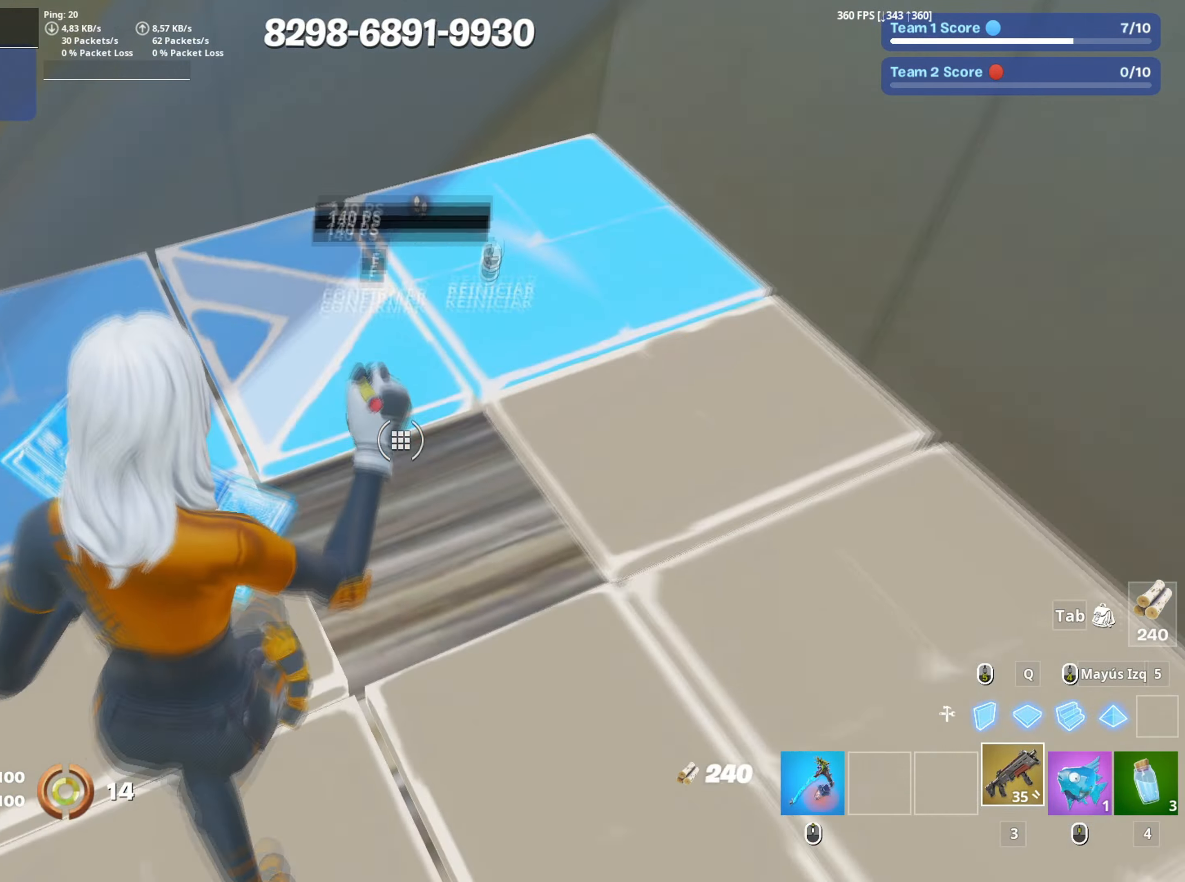
{"keys": ["w"], "mouse": [], "events": [[150, "space", "up"], [183, "f", "down"], [300, "f", "up"], [433, "w", "down"]]}
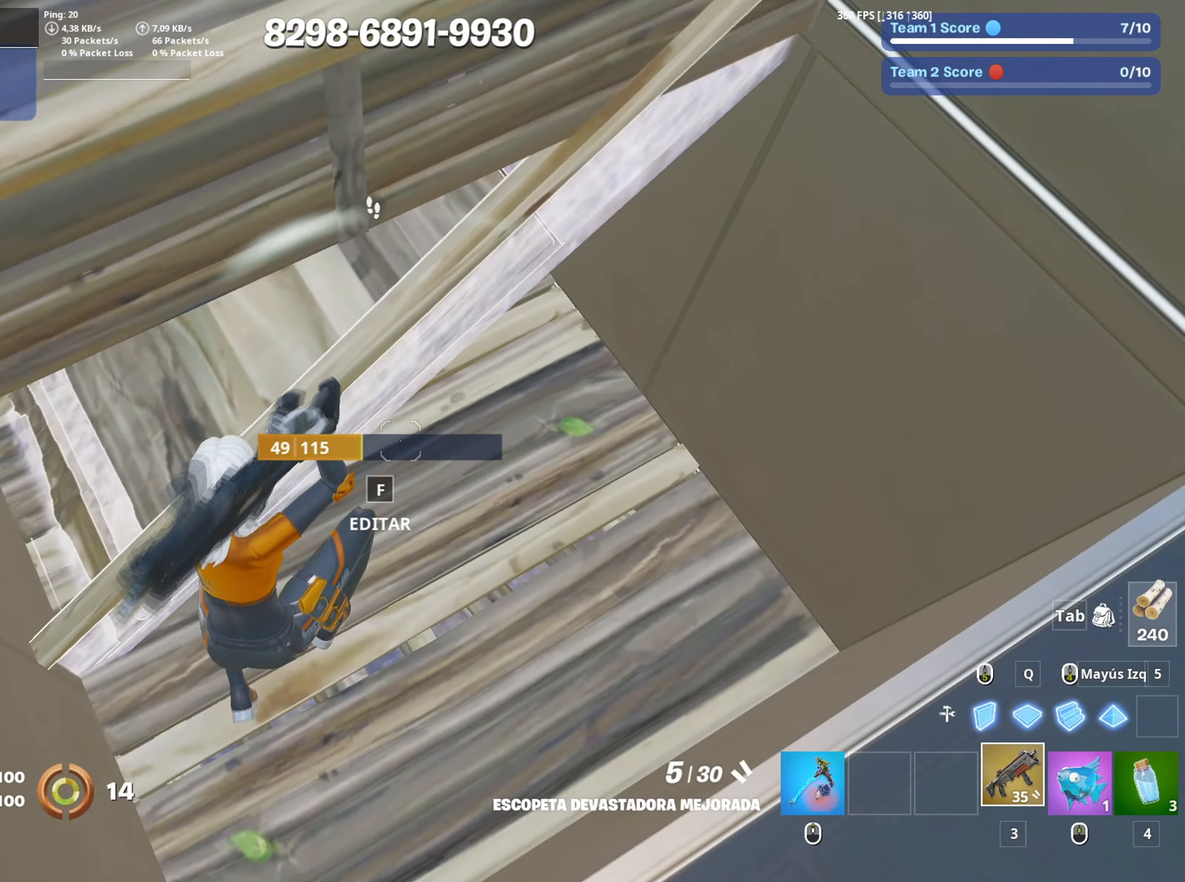
{"keys": [], "mouse": [], "events": [[117, "a", "down"], [217, "mouse_left", "down"], [217, "w", "up"], [317, "mouse_left", "up"], [350, "s", "down"], [400, "s", "up"], [450, "a", "up"]]}
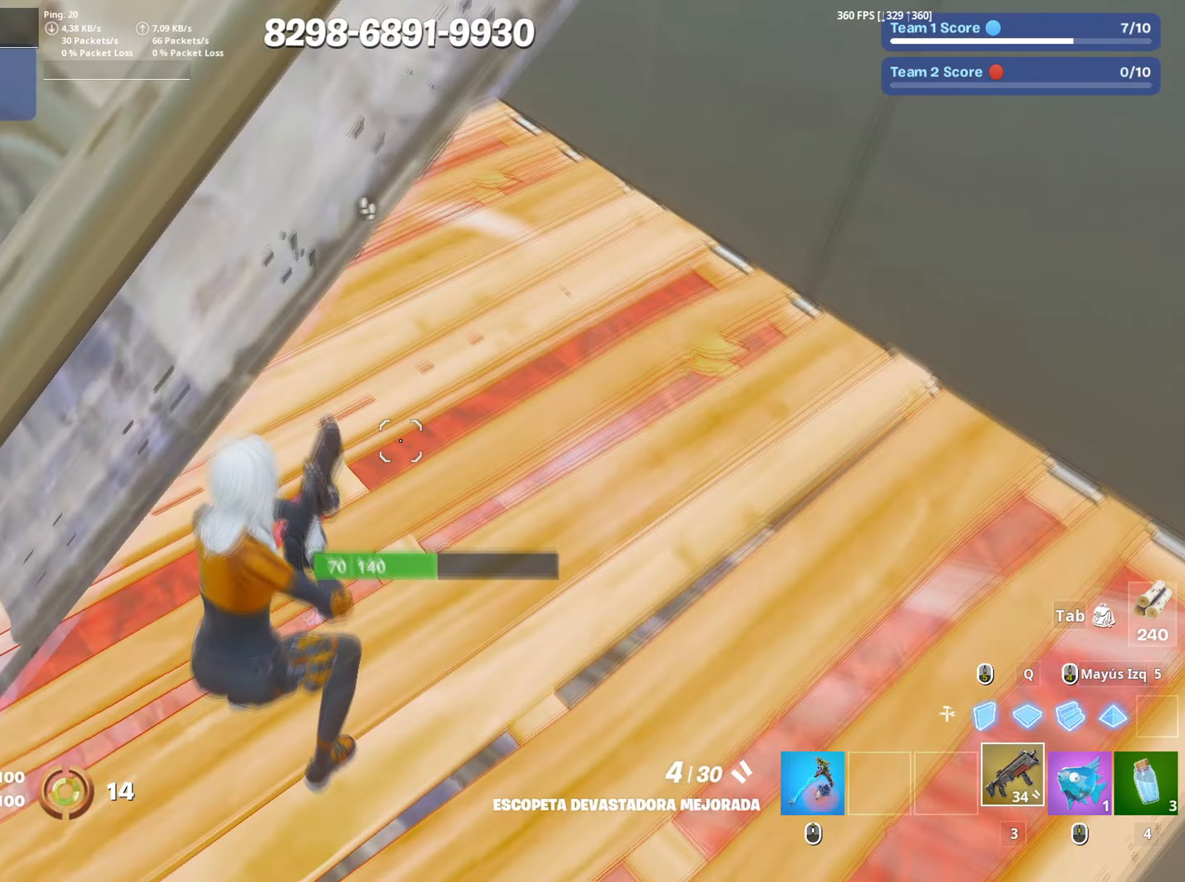
{"keys": ["a"], "mouse": [], "events": [[83, "r", "down"], [133, "r", "up"], [183, "r", "down"], [183, "space", "down"], [283, "r", "up"], [317, "a", "down"], [317, "space", "up"]]}
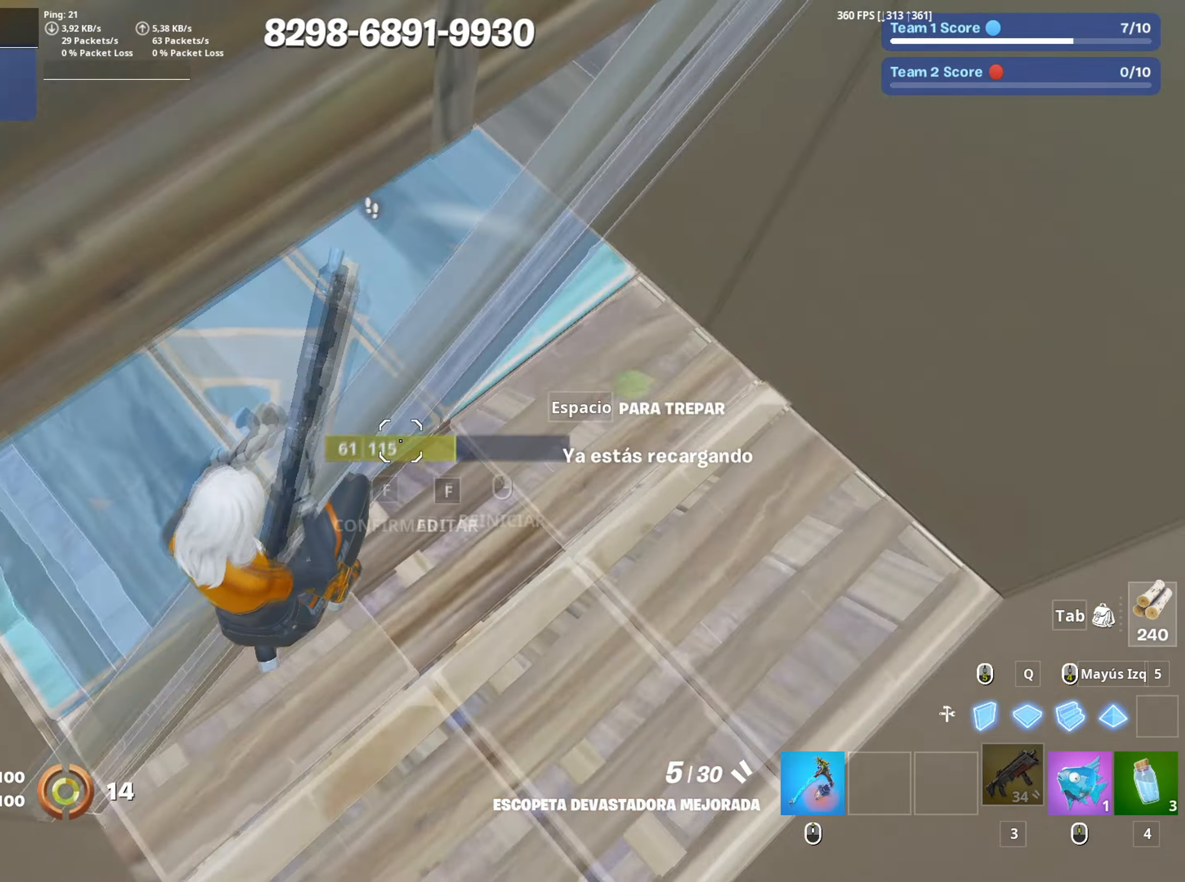
{"keys": ["r"], "mouse": [], "events": [[17, "a", "up"], [150, "s", "down"], [200, "r", "down"], [250, "r", "up"], [250, "s", "up"], [333, "r", "down"], [383, "r", "up"], [467, "r", "down"]]}
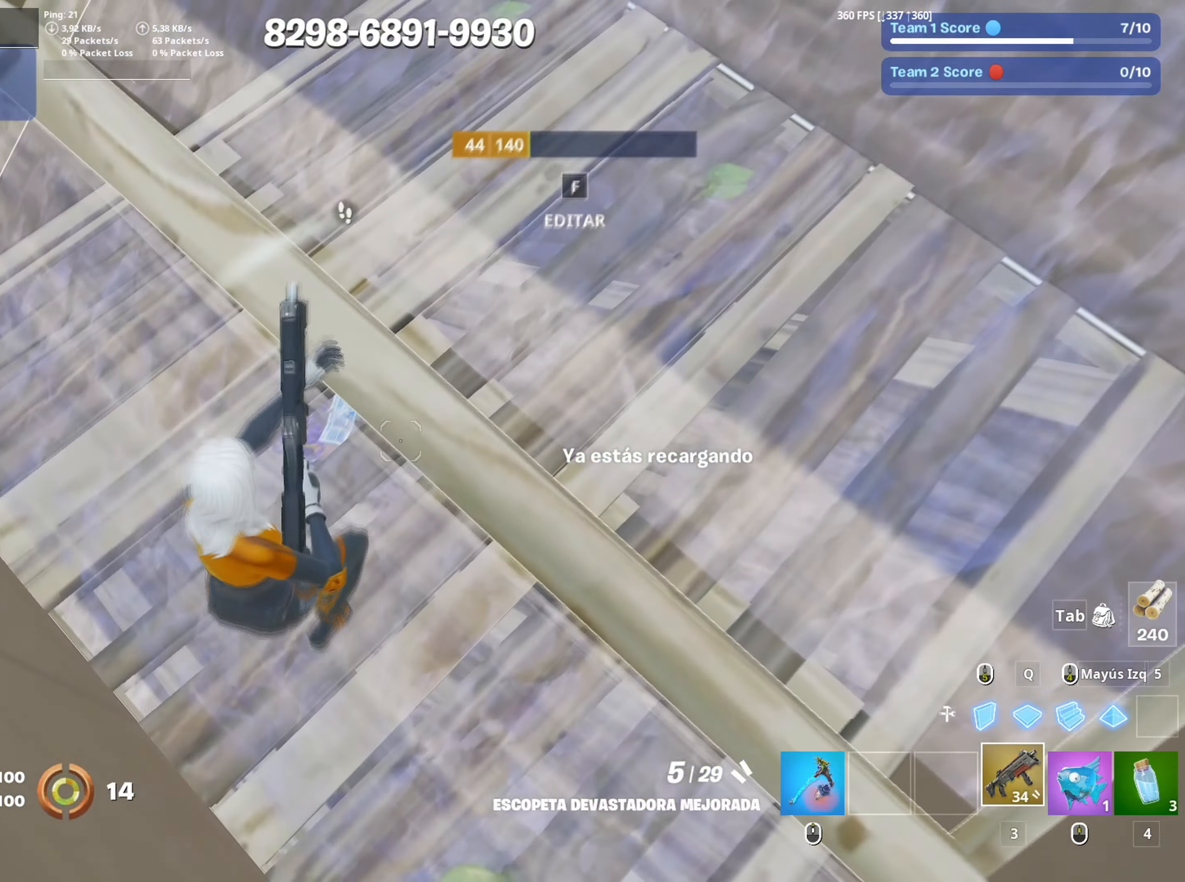
{"keys": ["d", "space"], "mouse": [], "events": [[33, "r", "up"], [117, "r", "down"], [167, "r", "up"], [250, "d", "down"], [500, "space", "down"]]}
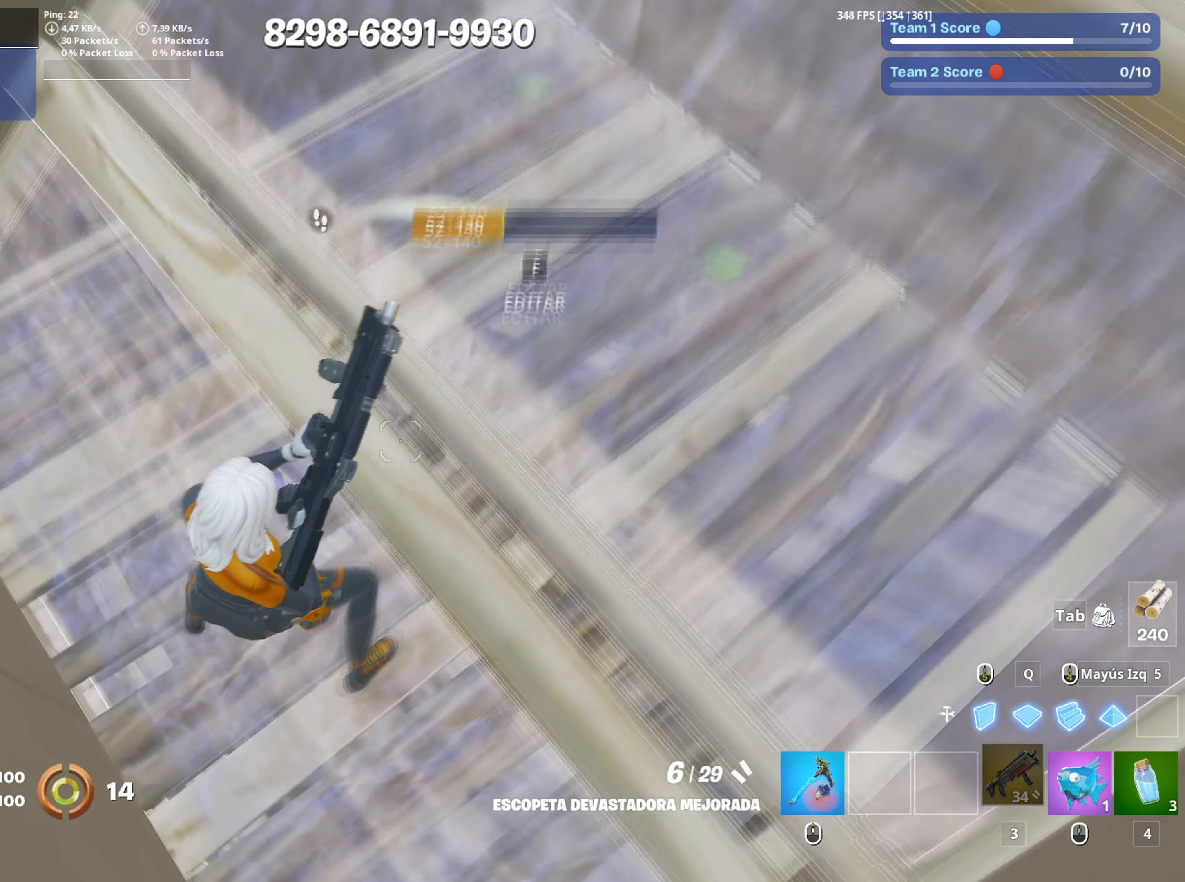
{"keys": ["a", "d"], "mouse": [], "events": [[83, "a", "down"], [83, "d", "up"], [133, "space", "up"], [183, "f", "down"], [233, "f", "up"], [233, "mouse_left", "down"], [317, "f", "down"], [367, "f", "up"], [367, "mouse_left", "up"], [500, "d", "down"]]}
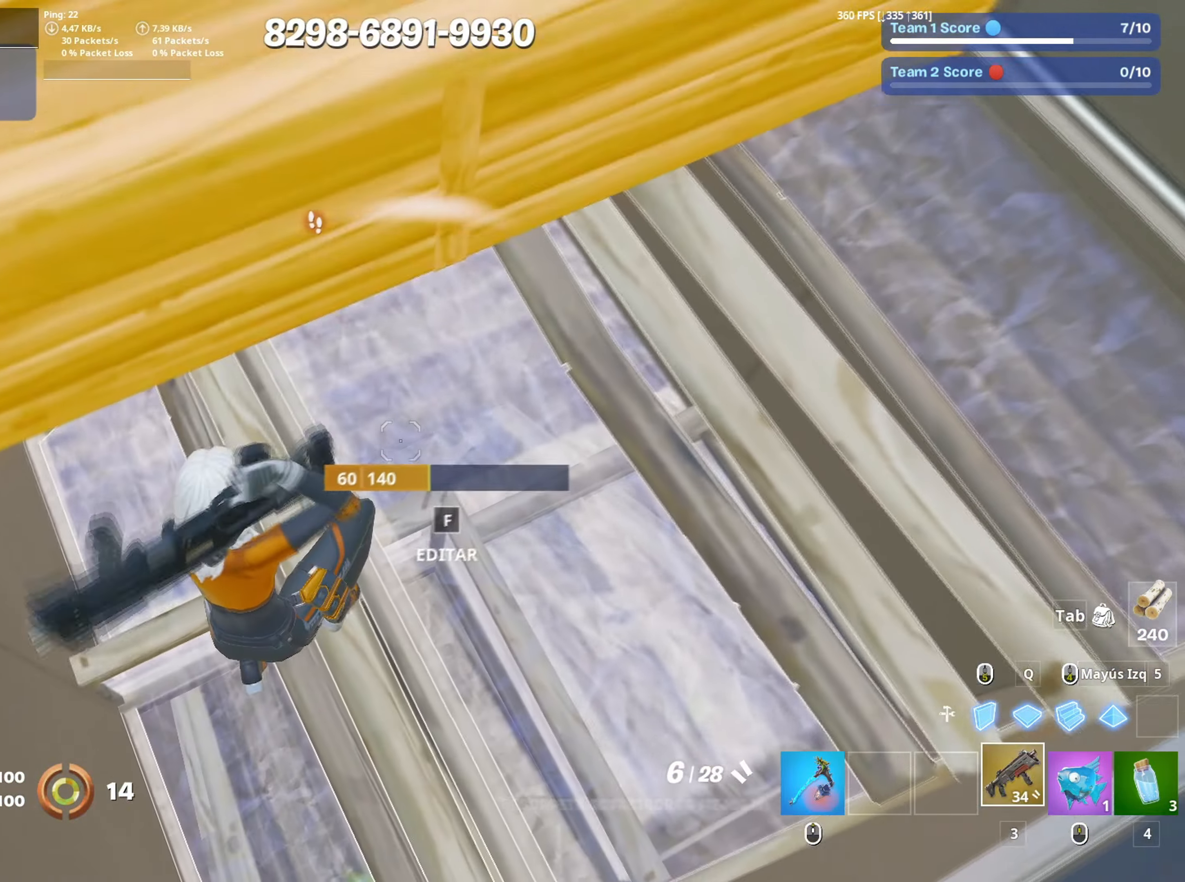
{"keys": ["a"], "mouse": [], "events": [[150, "d", "up"], [183, "f", "down"], [233, "mouse_left", "down"], [283, "f", "up"], [383, "mouse_left", "up"]]}
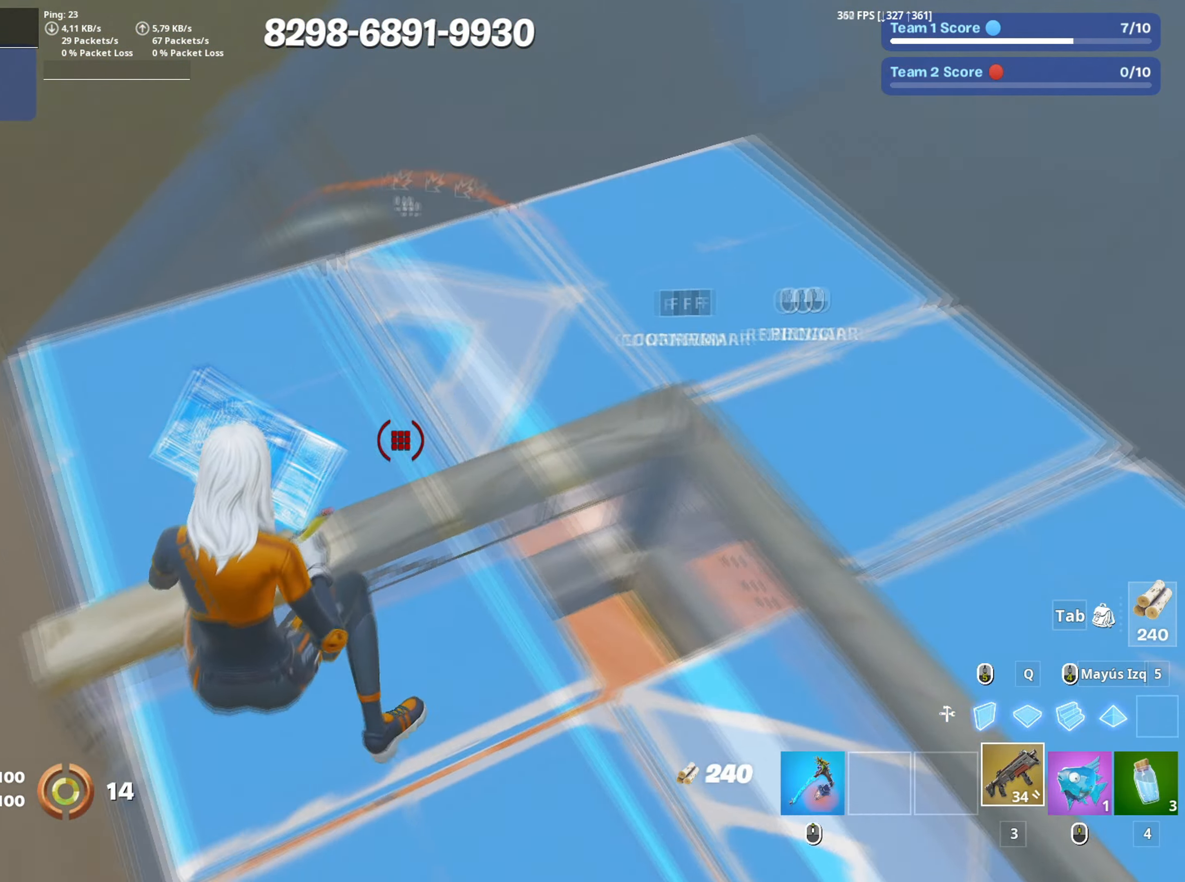
{"keys": ["s"], "mouse": [], "events": [[117, "space", "down"], [217, "space", "up"], [250, "mouse_left", "down"], [300, "a", "up"], [300, "s", "down"], [450, "mouse_left", "up"]]}
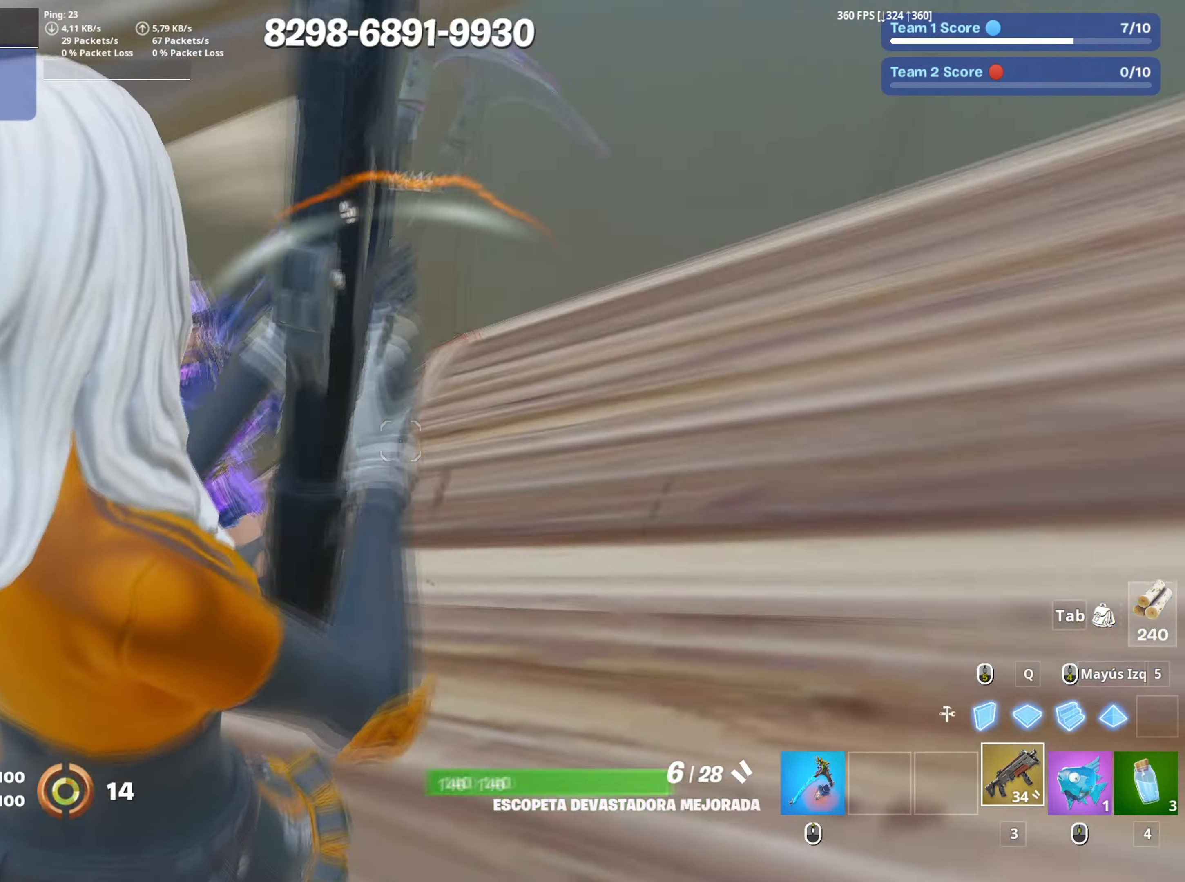
{"keys": ["d", "s", "shift", "space"], "mouse": [], "events": [[317, "mouse_left", "down"], [367, "d", "down"], [467, "mouse_left", "up"], [467, "space", "down"], [500, "shift", "down"]]}
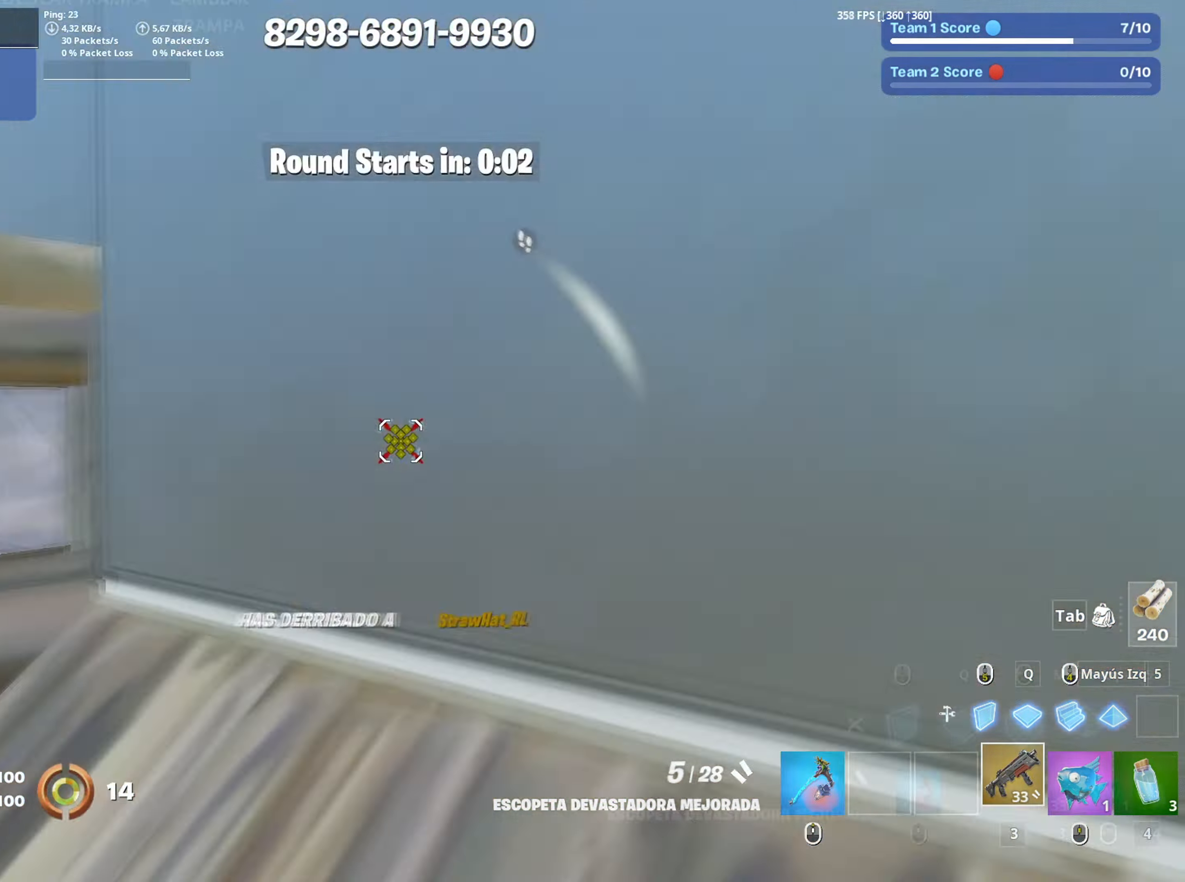
{"keys": ["w"], "mouse": [], "events": [[50, "d", "up"], [150, "mouse_left", "down"], [150, "space", "up"], [200, "s", "up"], [200, "shift", "up"], [233, "a", "down"], [233, "w", "down"], [283, "3", "down"], [300, "mouse_left", "up"], [333, "3", "up"], [383, "a", "up"]]}
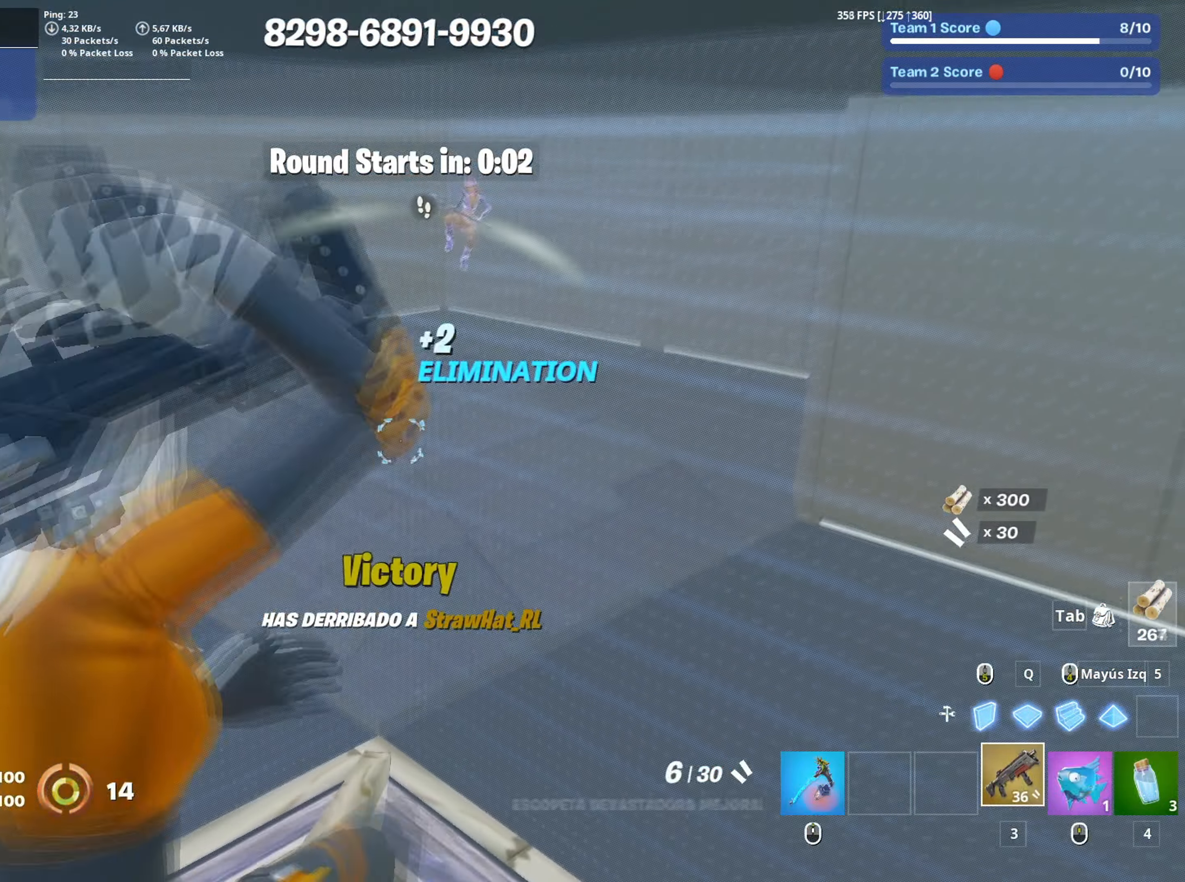
{"keys": ["w"], "mouse": ["left"], "events": [[33, "w", "up"], [67, "mouse_left", "down"], [117, "w", "down"], [350, "mouse_left", "up"], [400, "f", "down"], [433, "mouse_left", "down"], [500, "f", "up"]]}
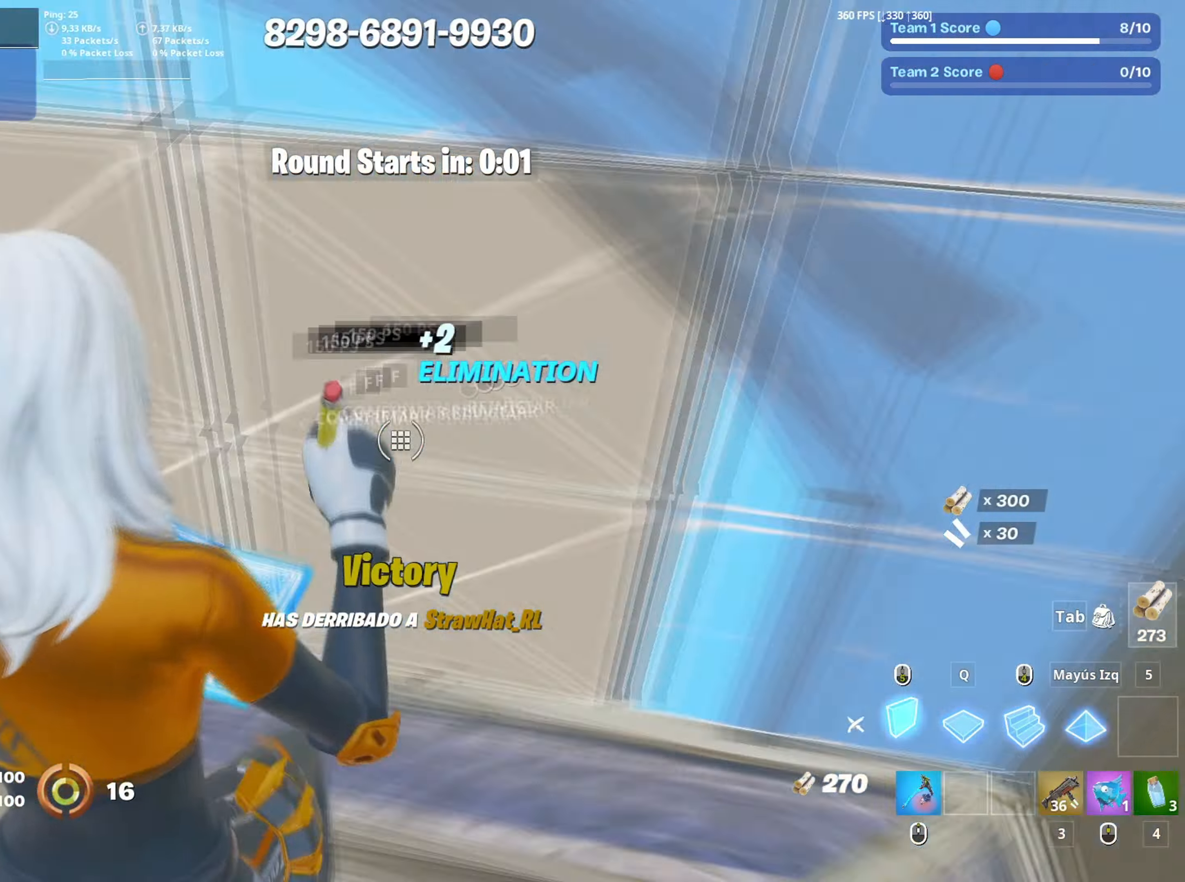
{"keys": ["w"], "mouse": ["left"], "events": [[33, "f", "down"], [83, "mouse_left", "up"], [133, "f", "up"], [133, "mouse_left", "down"], [133, "shift", "down"], [233, "d", "down"], [233, "shift", "up"], [317, "d", "up"], [417, "mouse_left", "up"], [467, "f", "down"], [467, "mouse_left", "down"], [500, "f", "up"]]}
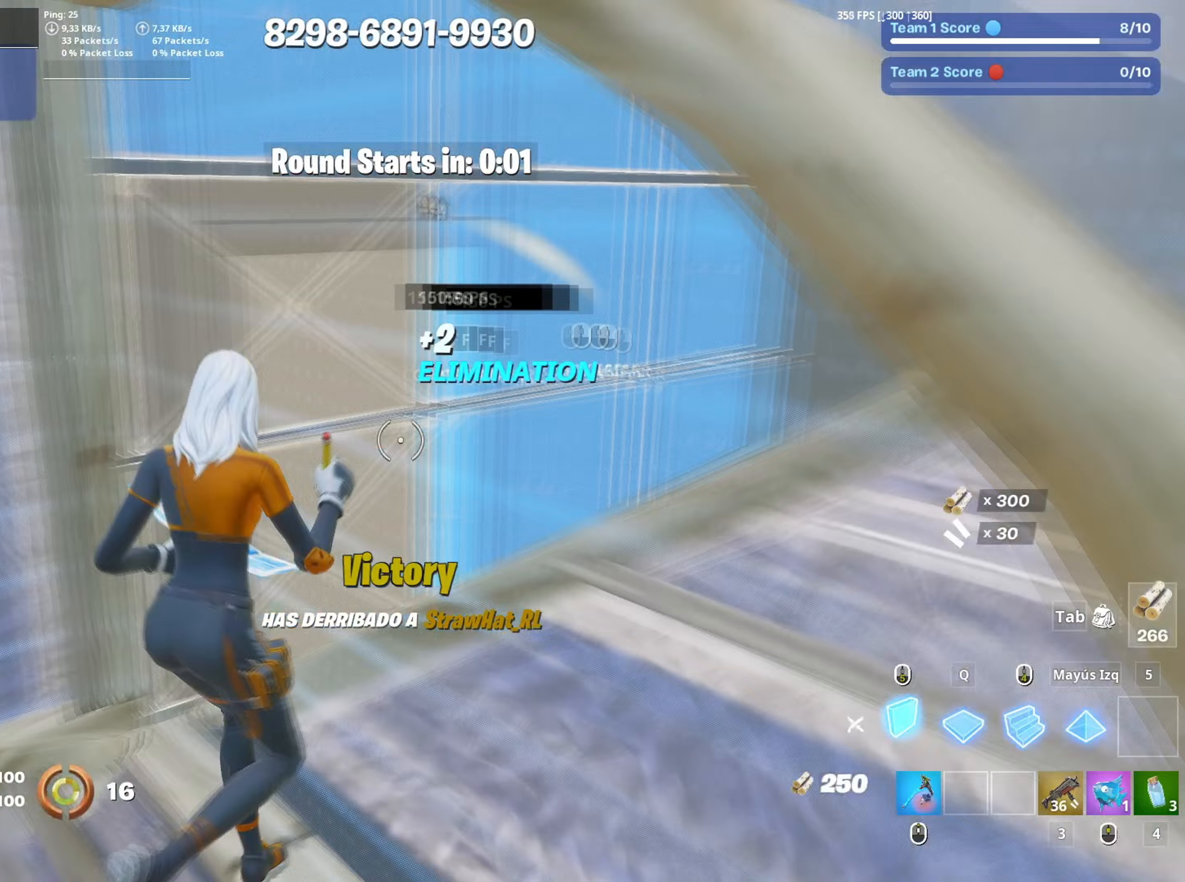
{"keys": ["w"], "mouse": ["left"], "events": [[100, "f", "down"], [100, "mouse_left", "up"], [150, "f", "up"], [150, "mouse_left", "down"], [150, "shift", "down"], [283, "d", "down"], [300, "shift", "up"], [383, "d", "up"]]}
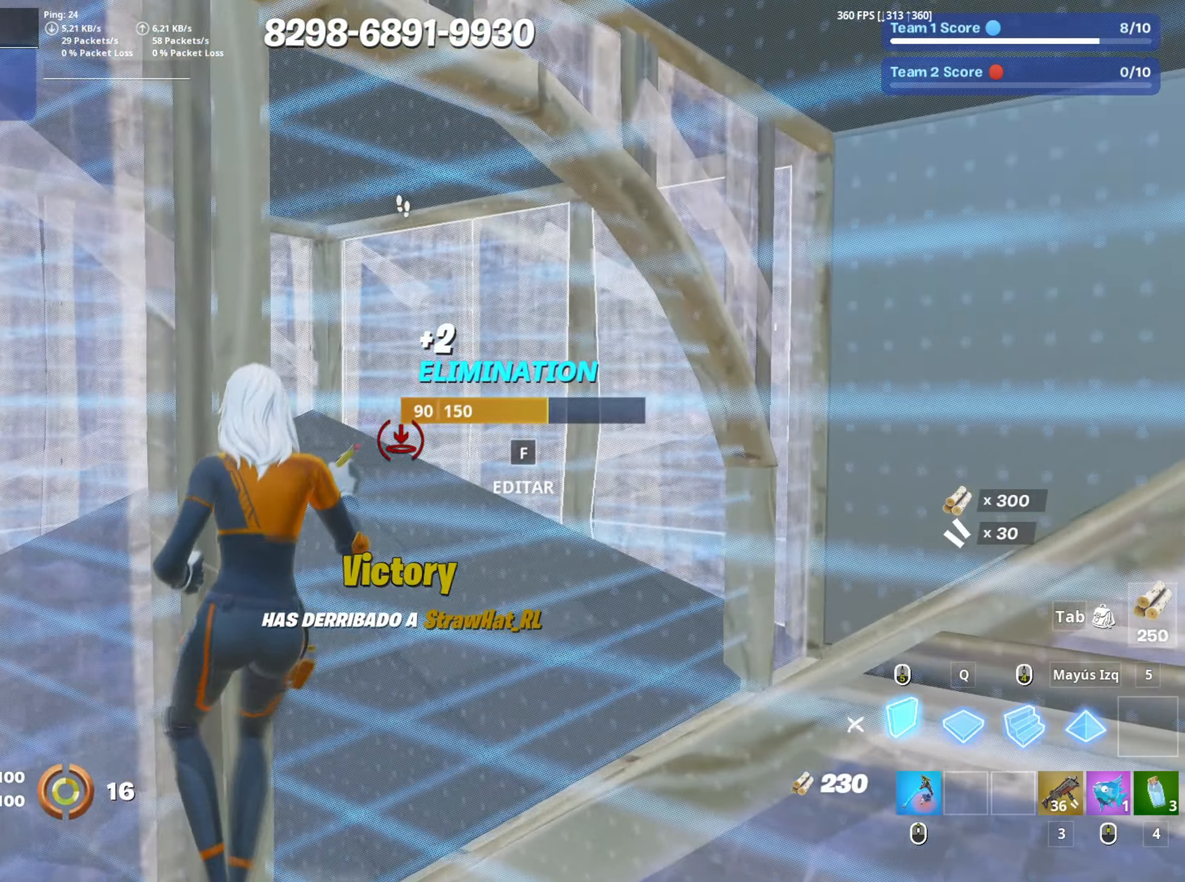
{"keys": ["w"], "mouse": ["wheel"], "events": [[17, "d", "down"], [300, "d", "up"], [300, "mouse_left", "up"], [450, "mouse_wheel", "down"]]}
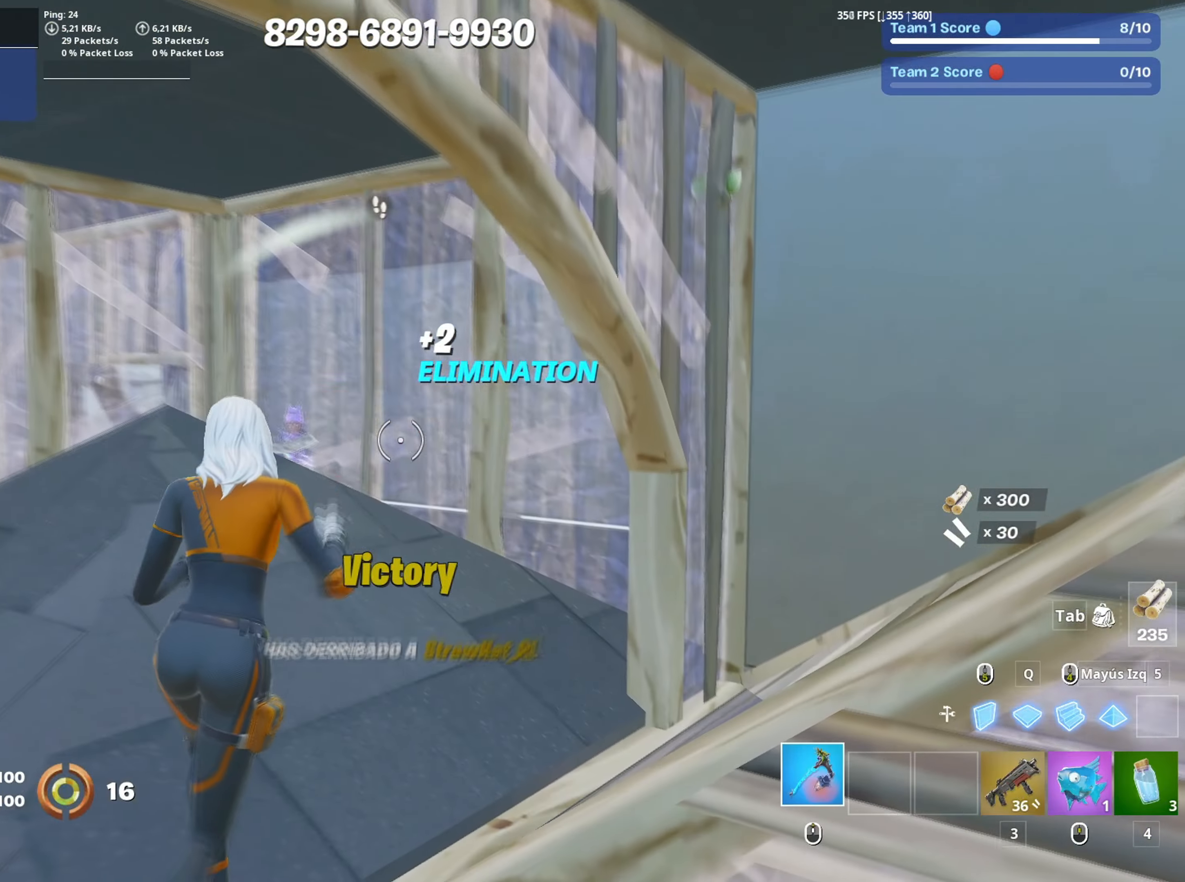
{"keys": ["f", "w"], "mouse": [], "events": [[33, "mouse_wheel", "up"], [367, "f", "down"], [367, "mouse_left", "down"], [417, "f", "up"], [467, "mouse_left", "up"], [500, "f", "down"]]}
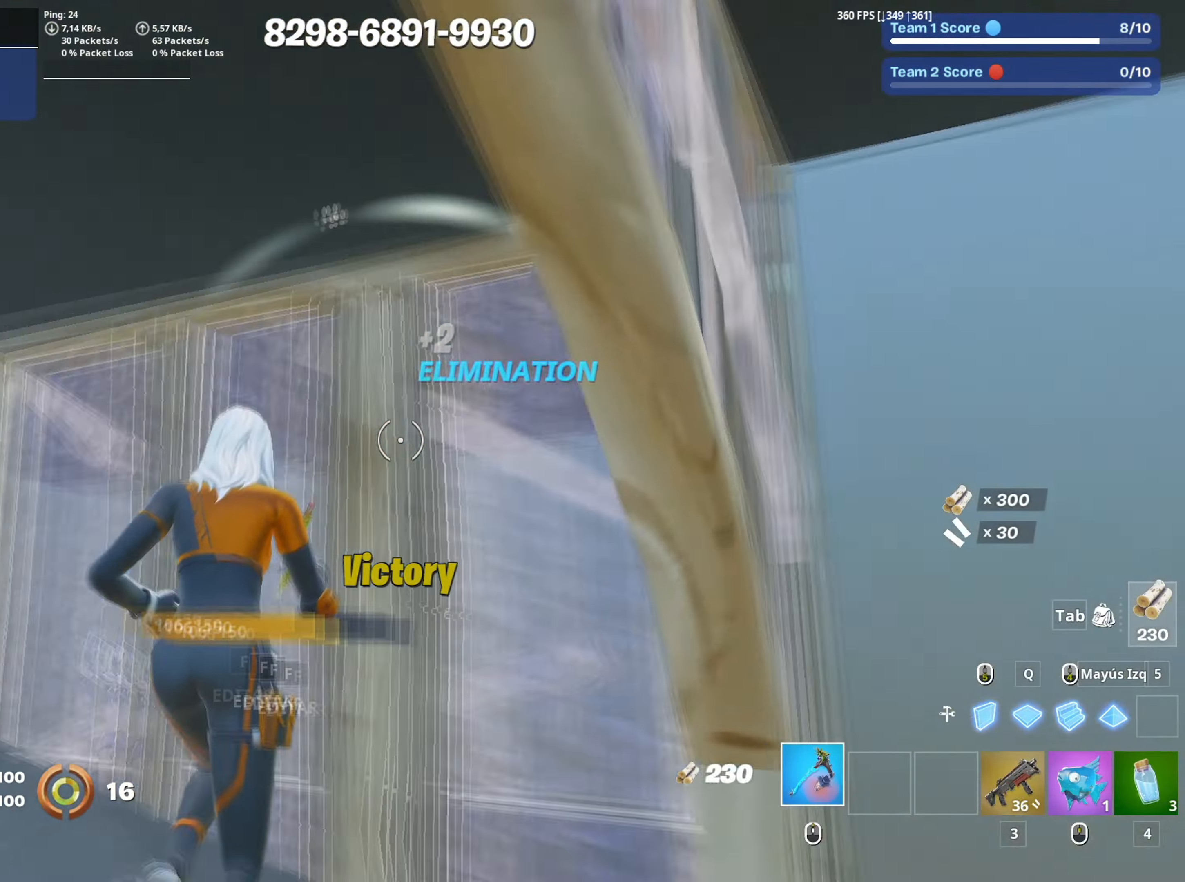
{"keys": ["a"], "mouse": [], "events": [[50, "f", "up"], [50, "mouse_left", "down"], [50, "shift", "down"], [100, "d", "down"], [200, "shift", "up"], [250, "d", "up"], [283, "a", "down"], [383, "mouse_left", "up"], [433, "w", "up"]]}
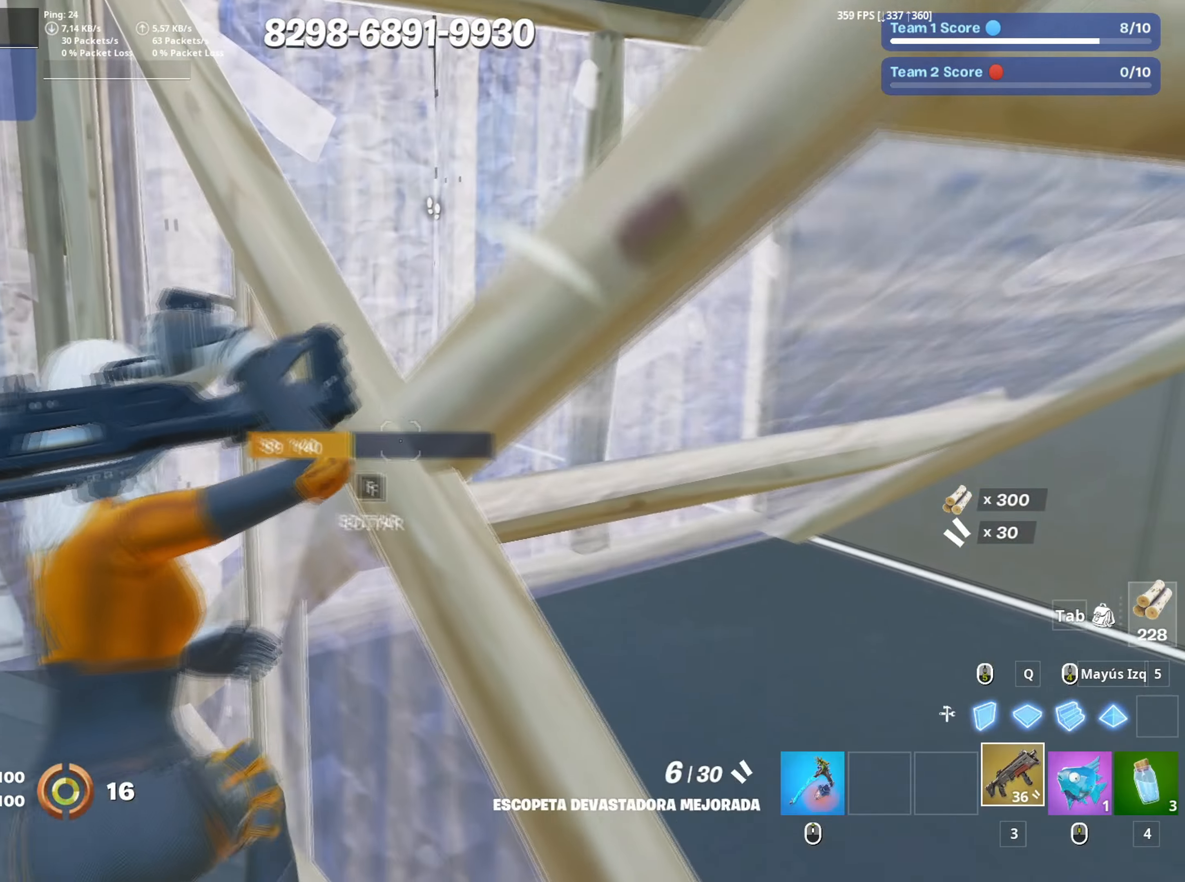
{"keys": ["f", "w"], "mouse": [], "events": [[17, "s", "down"], [117, "a", "up"], [117, "d", "down"], [167, "space", "down"], [267, "s", "up"], [300, "d", "up"], [300, "w", "down"], [317, "space", "up"], [400, "f", "down"], [400, "mouse_left", "down"], [500, "mouse_left", "up"]]}
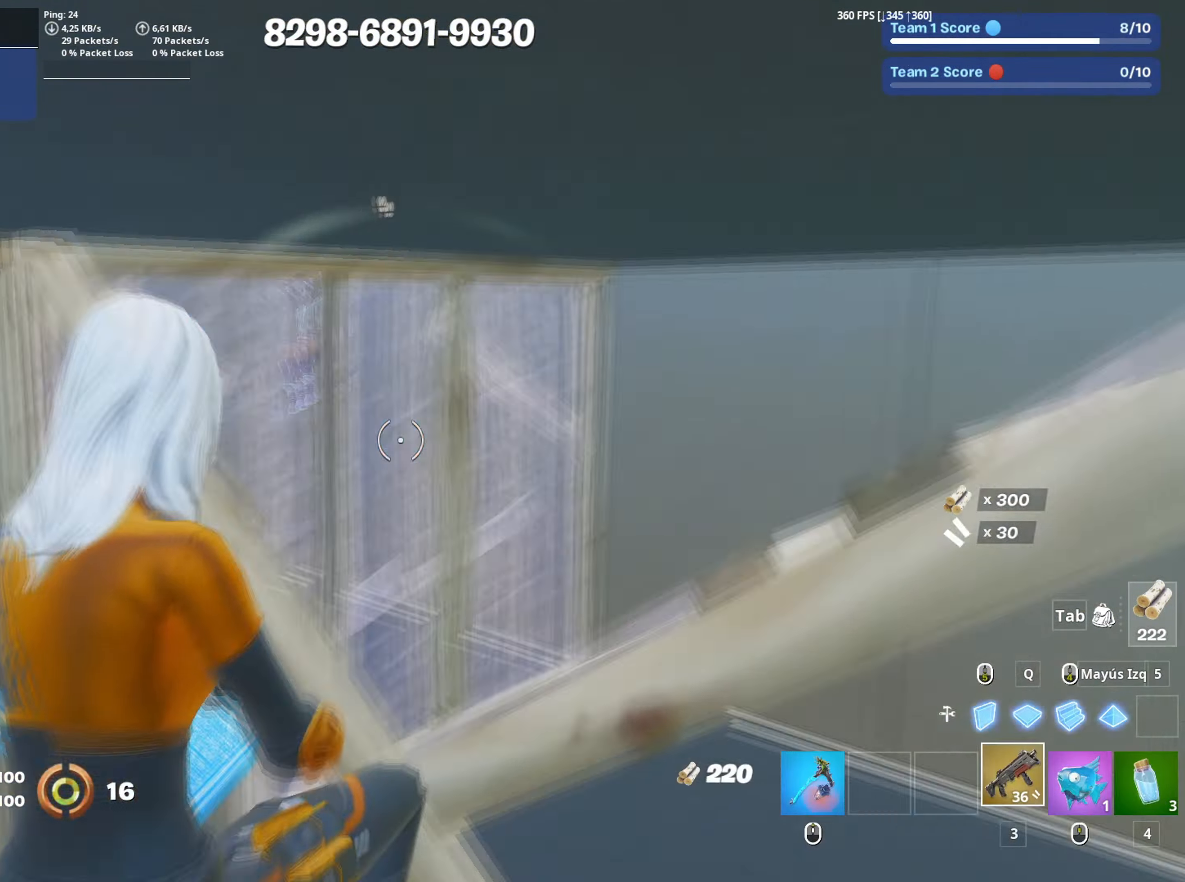
{"keys": ["space", "w"], "mouse": [], "events": [[33, "mouse_left", "down"], [33, "shift", "down"], [83, "a", "down"], [83, "f", "up"], [183, "3", "down"], [183, "a", "up"], [183, "mouse_left", "up"], [183, "shift", "up"], [233, "3", "up"], [450, "space", "down"]]}
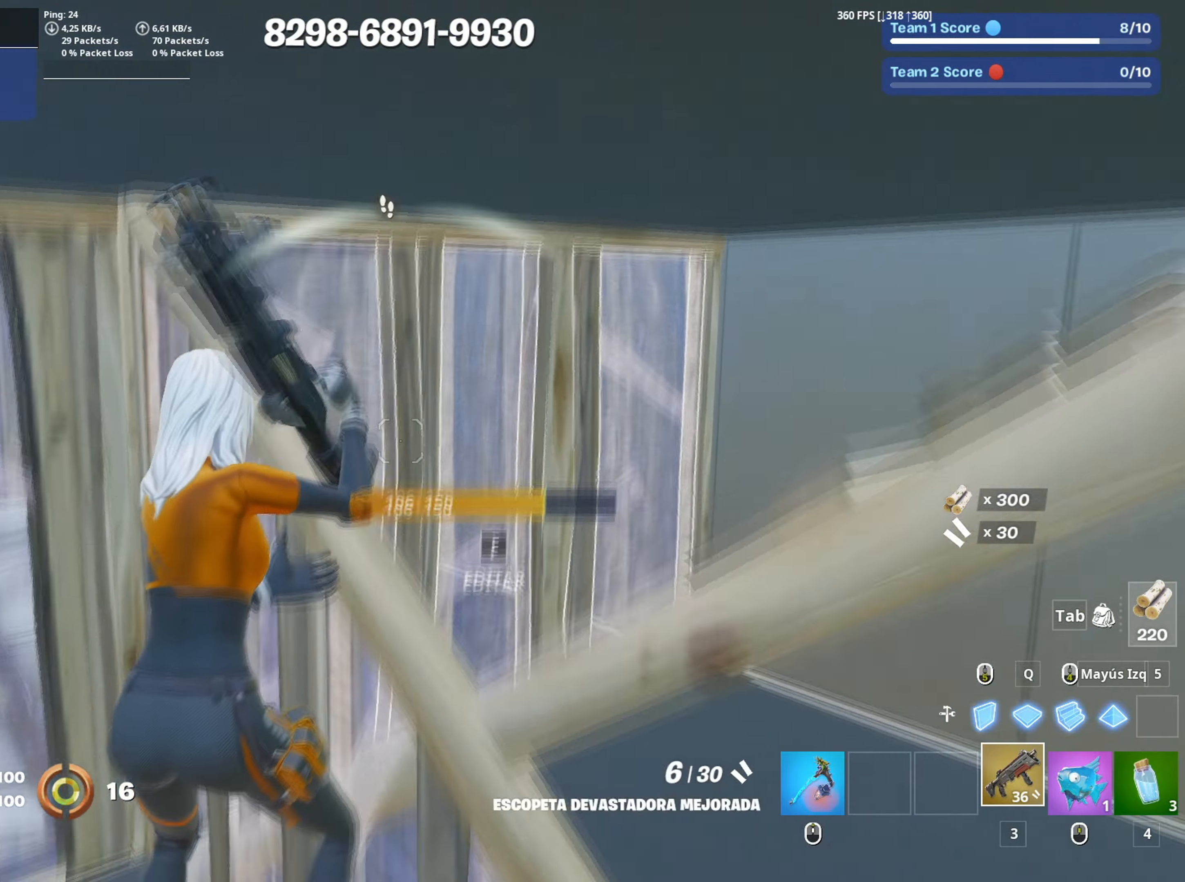
{"keys": ["a", "s"], "mouse": [], "events": [[67, "space", "up"], [100, "f", "down"], [100, "mouse_left", "down"], [150, "f", "up"], [183, "f", "down"], [233, "shift", "down"], [283, "a", "down"], [283, "f", "up"], [333, "3", "down"], [383, "mouse_left", "up"], [383, "shift", "up"], [433, "3", "up"], [433, "w", "up"], [483, "s", "down"]]}